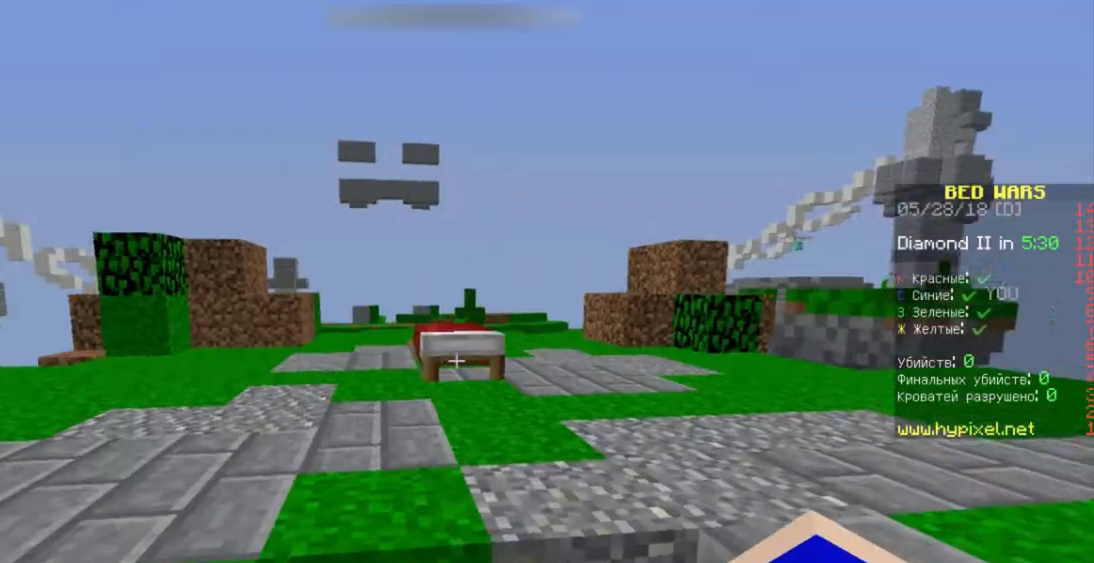
Gameplay with keyboard and mouse; each line is a JSON object with the keys and mouse buttons held at the frame after it. "events" lists presses ("down") and releases ("up") of "a", "d", "s", "space", "w", "mouse_left" and "mouse_right" between this image and that frame as [ms after this image, input, new state], when the widget could be followed in between. "mouse_left", "mouse_right" = the "left", "right" buttons of the "mouse" list. No other keys are recorded. Fast repeated clicks can show as one long hold. Mouse movement is not recorded.
{"keys": ["w"], "mouse": [], "events": [[33, "w", "down"], [133, "space", "down"], [467, "space", "up"]]}
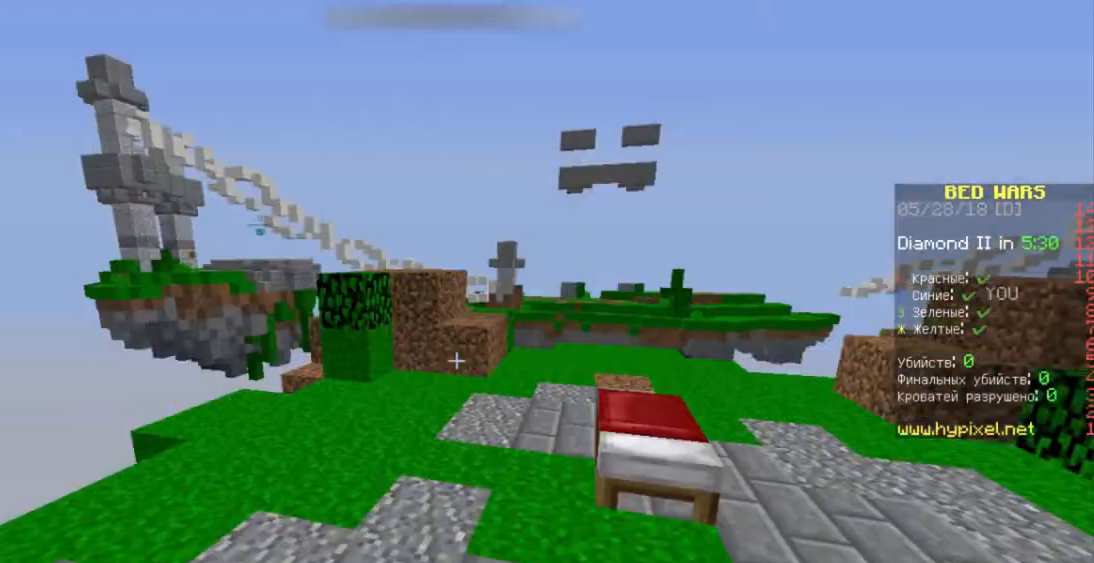
{"keys": ["space", "w"], "mouse": [], "events": [[400, "space", "down"]]}
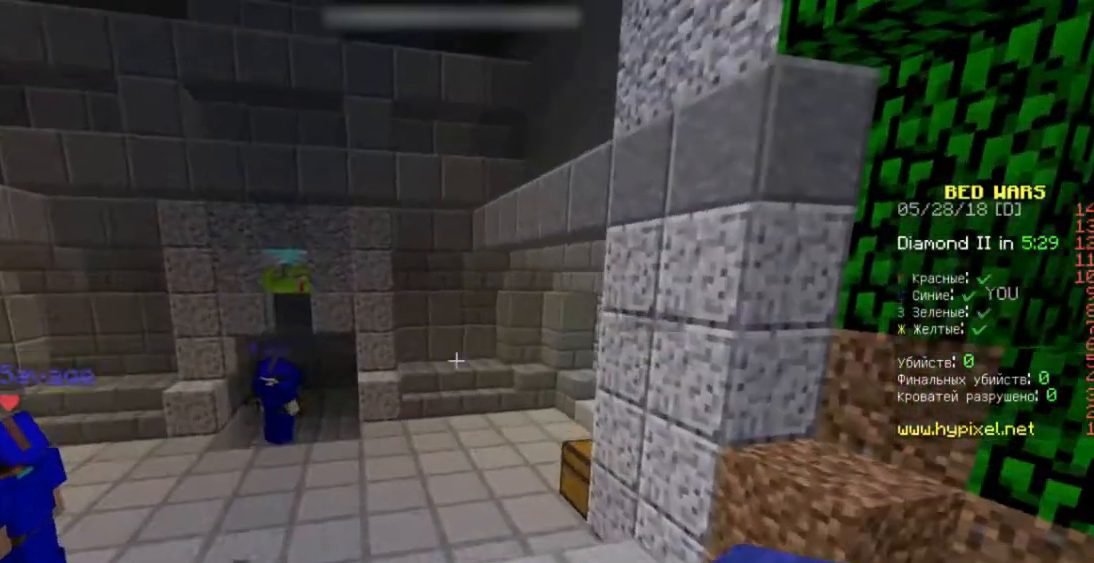
{"keys": ["w"], "mouse": [], "events": [[267, "space", "up"]]}
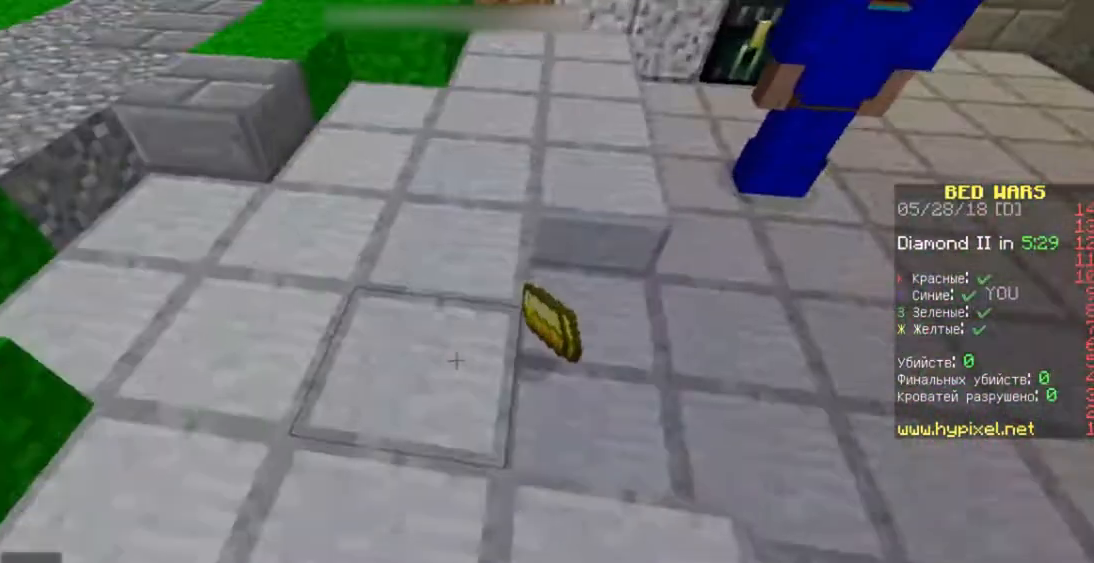
{"keys": ["w"], "mouse": [], "events": []}
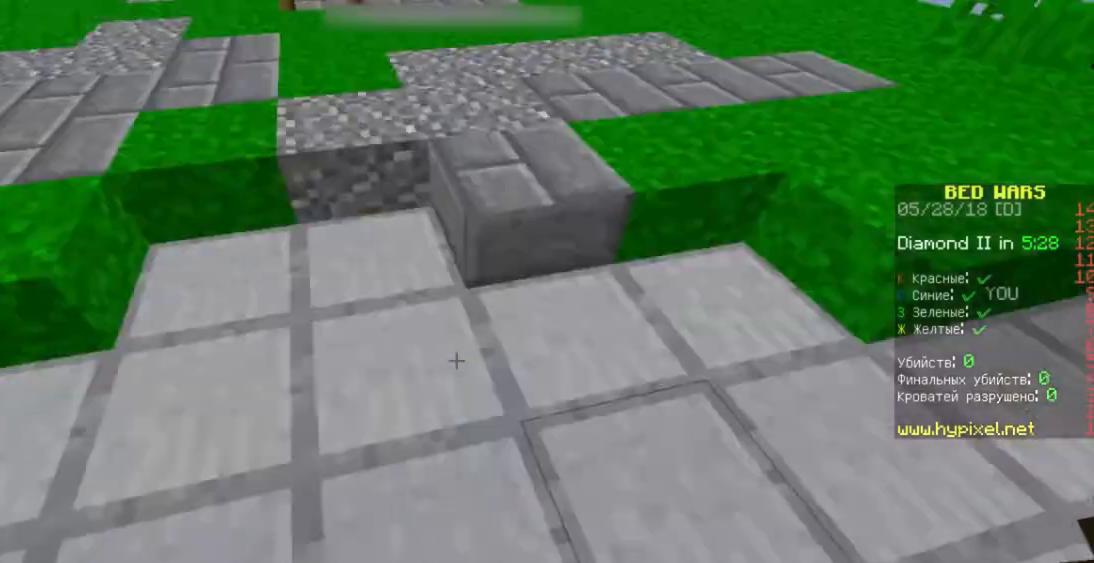
{"keys": ["space", "w"], "mouse": [], "events": [[267, "space", "down"]]}
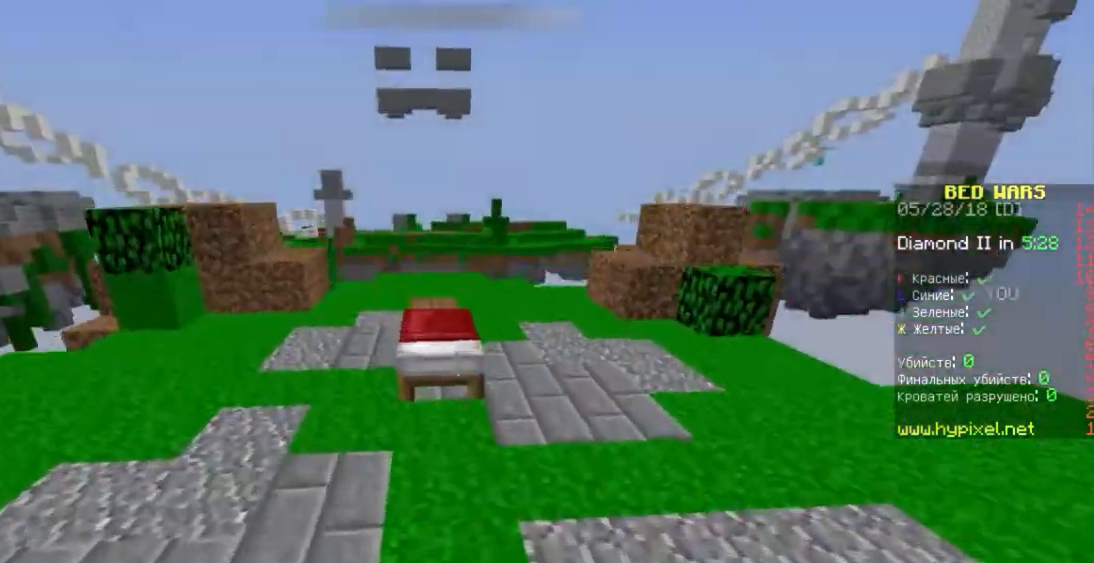
{"keys": ["w"], "mouse": [], "events": [[33, "space", "up"], [200, "w", "up"], [267, "space", "down"], [367, "w", "down"], [467, "space", "up"]]}
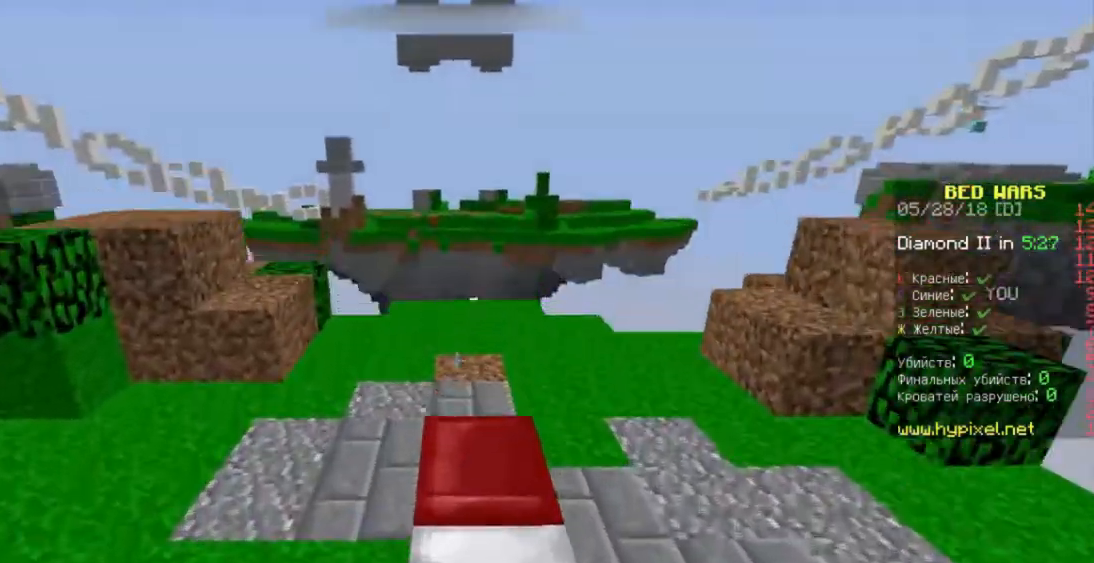
{"keys": ["w"], "mouse": [], "events": [[167, "space", "down"], [433, "space", "up"]]}
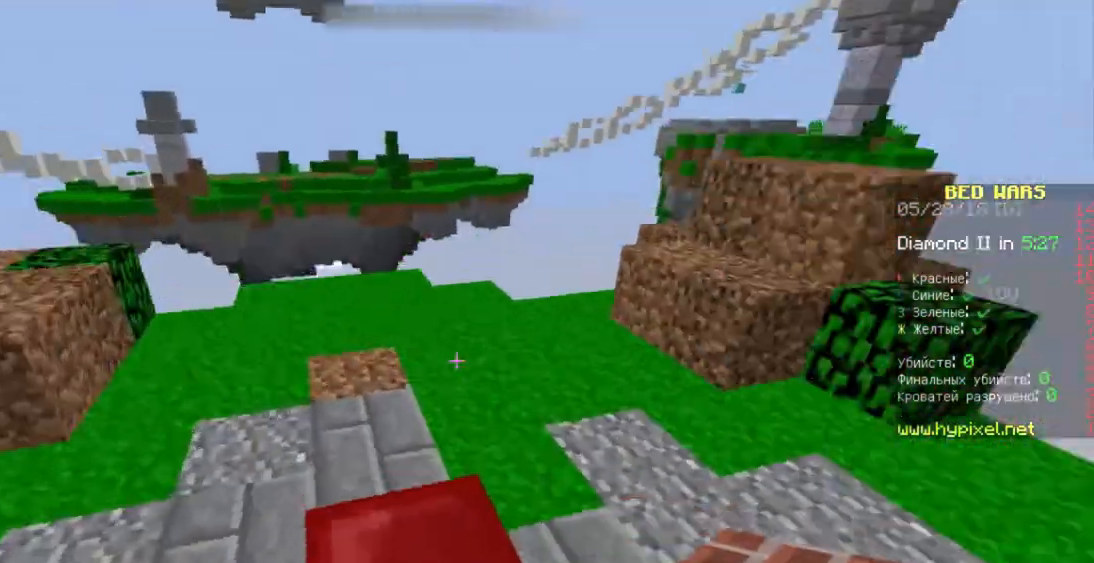
{"keys": [], "mouse": [], "events": [[100, "space", "down"], [267, "space", "up"], [367, "w", "up"]]}
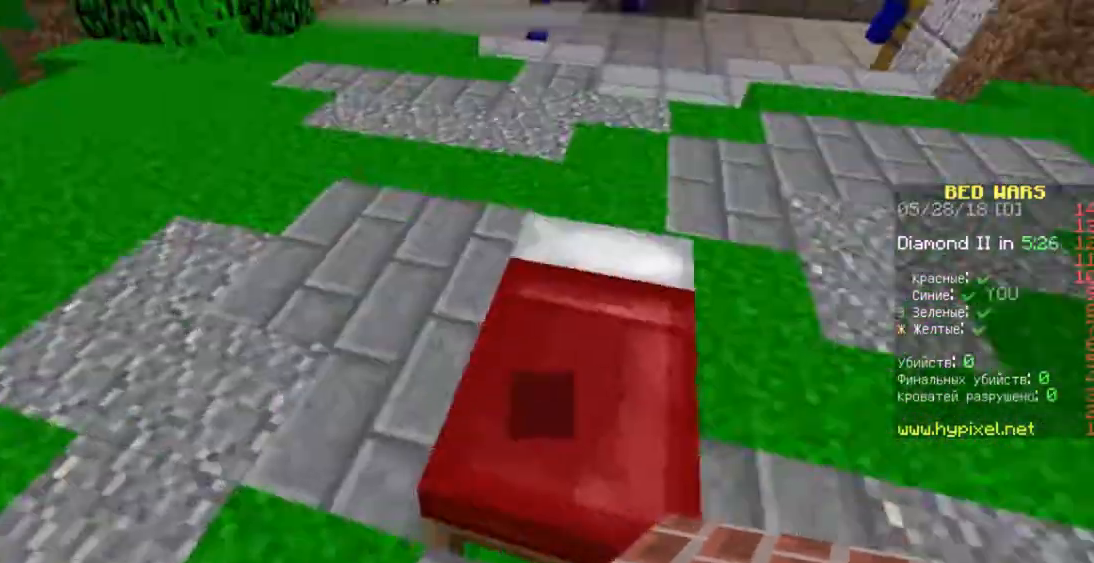
{"keys": [], "mouse": [], "events": [[33, "d", "down"], [33, "s", "down"], [200, "s", "up"], [233, "d", "up"]]}
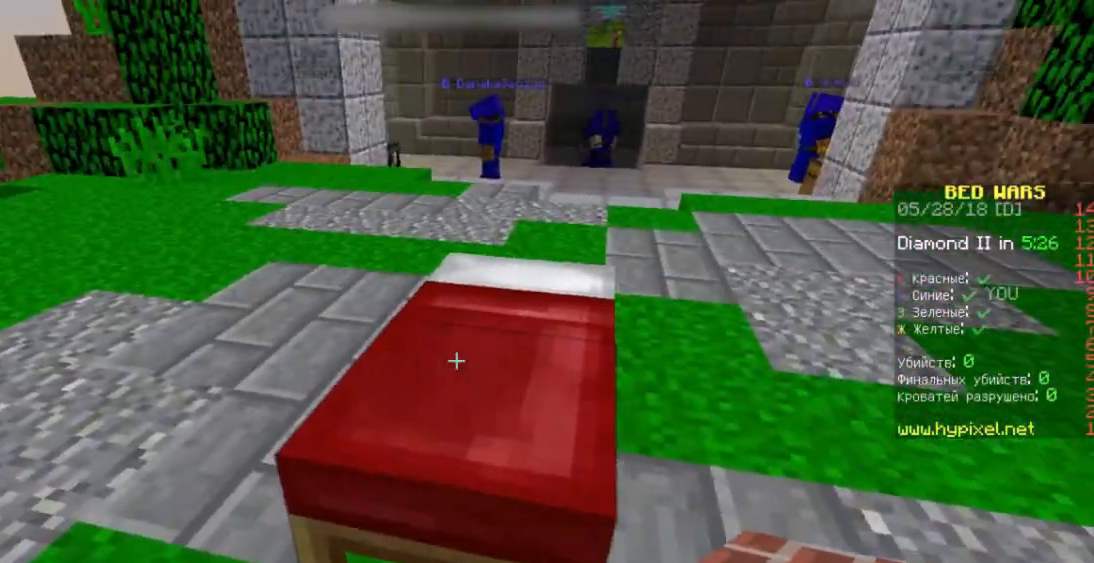
{"keys": ["s"], "mouse": [], "events": [[133, "mouse_right", "down"], [133, "s", "down"], [300, "mouse_right", "up"]]}
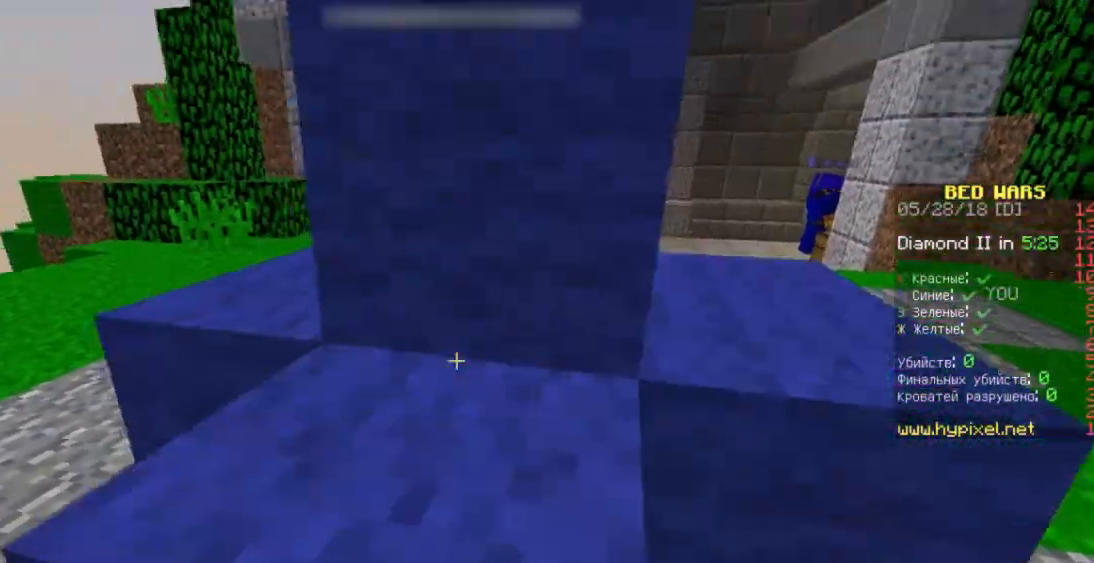
{"keys": ["w"], "mouse": [], "events": [[367, "s", "up"], [467, "w", "down"]]}
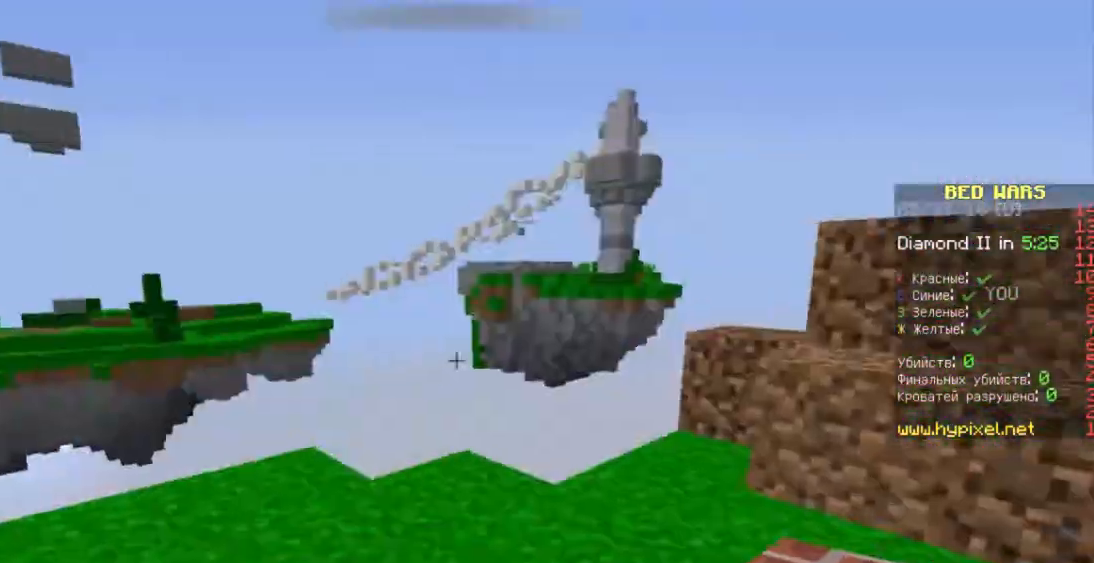
{"keys": [], "mouse": [], "events": [[467, "w", "up"]]}
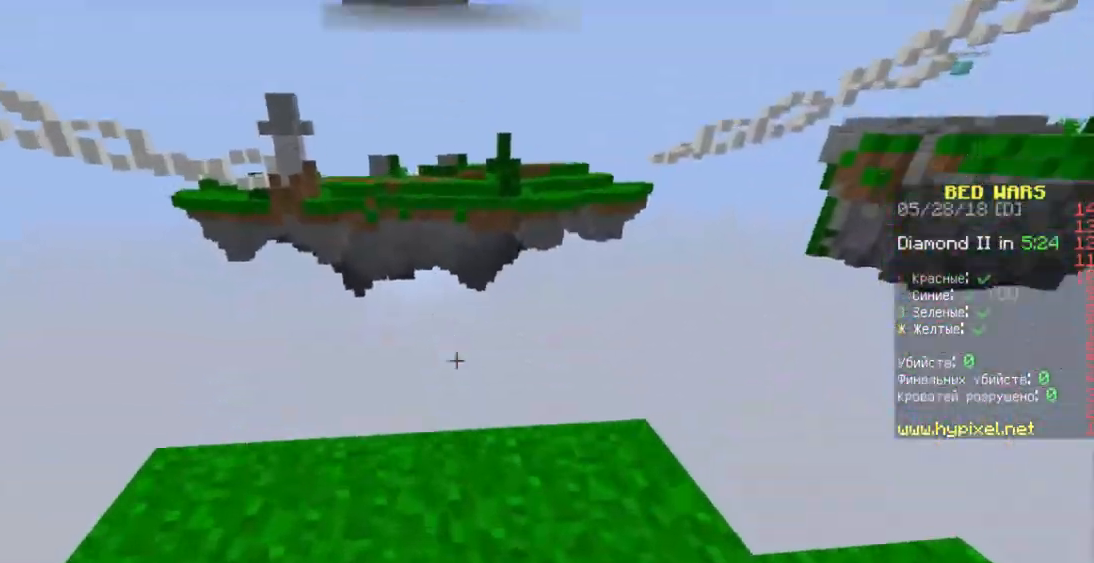
{"keys": ["d"], "mouse": [], "events": [[367, "d", "down"]]}
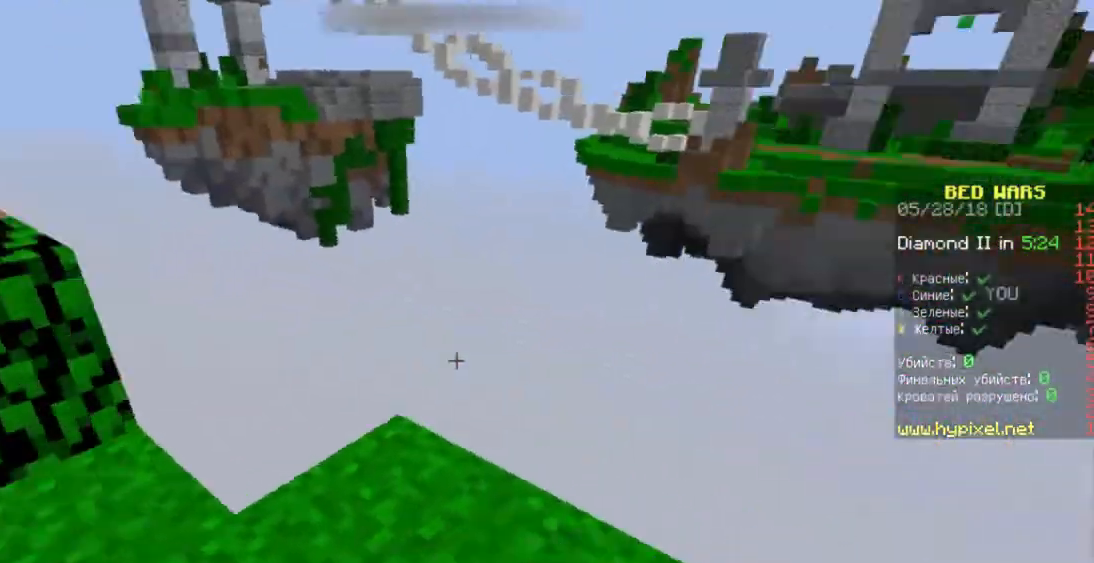
{"keys": [], "mouse": [], "events": [[100, "d", "up"]]}
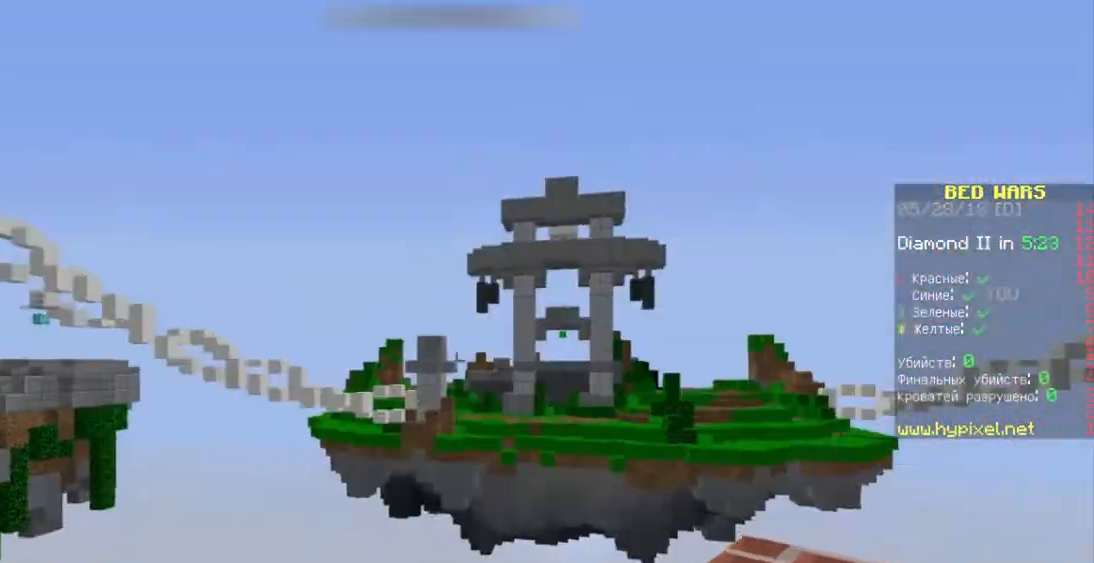
{"keys": [], "mouse": [], "events": [[233, "mouse_left", "down"], [333, "mouse_left", "up"]]}
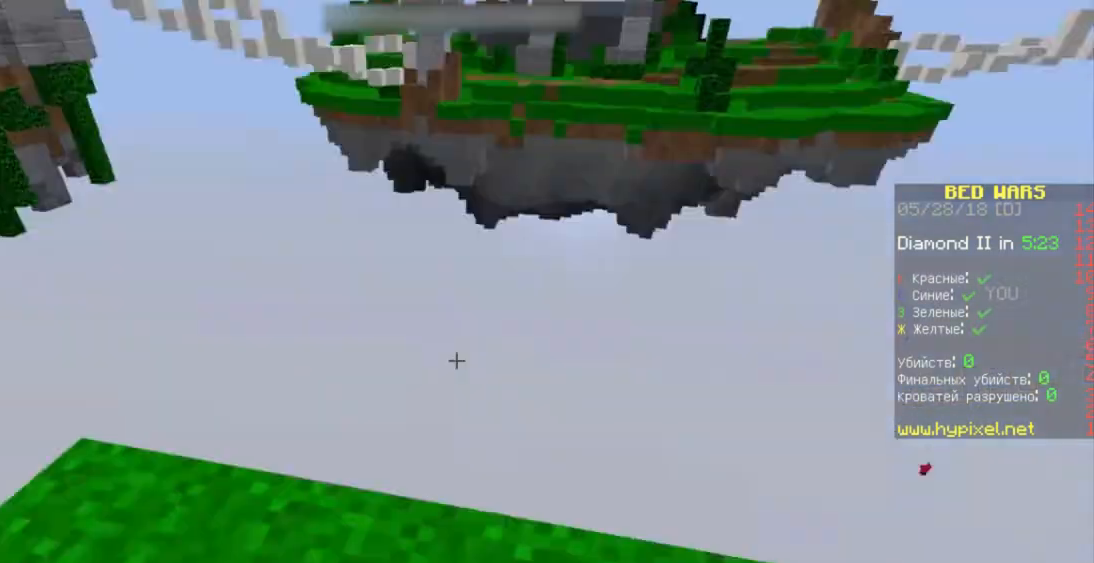
{"keys": [], "mouse": [], "events": [[367, "a", "down"], [367, "mouse_right", "down"], [500, "a", "up"], [500, "mouse_right", "up"]]}
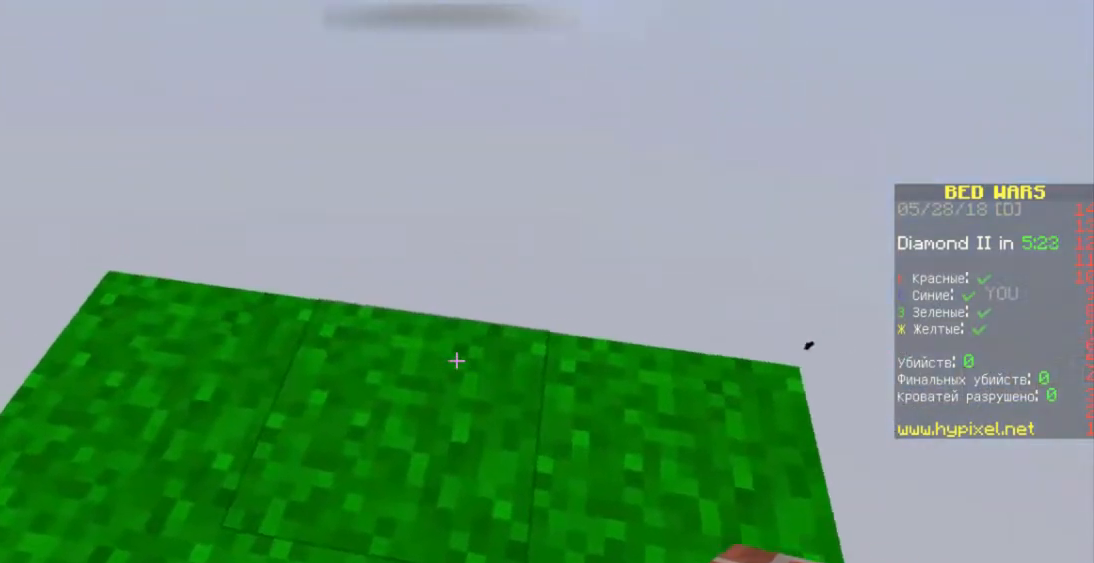
{"keys": ["s"], "mouse": [], "events": [[133, "w", "down"], [233, "w", "up"], [467, "s", "down"]]}
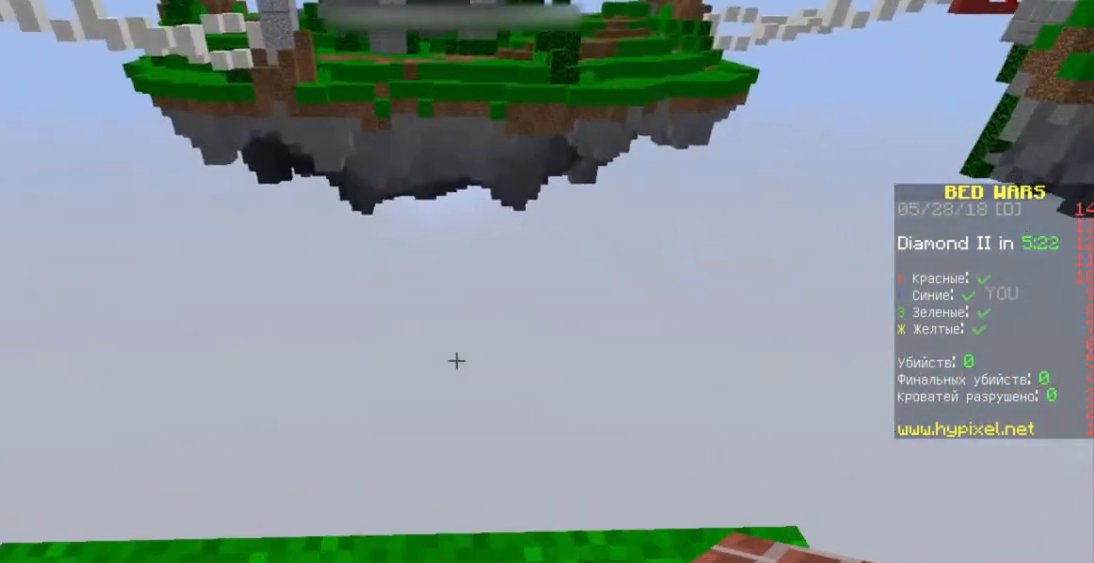
{"keys": [], "mouse": [], "events": [[300, "mouse_right", "down"], [300, "s", "up"], [433, "mouse_right", "up"]]}
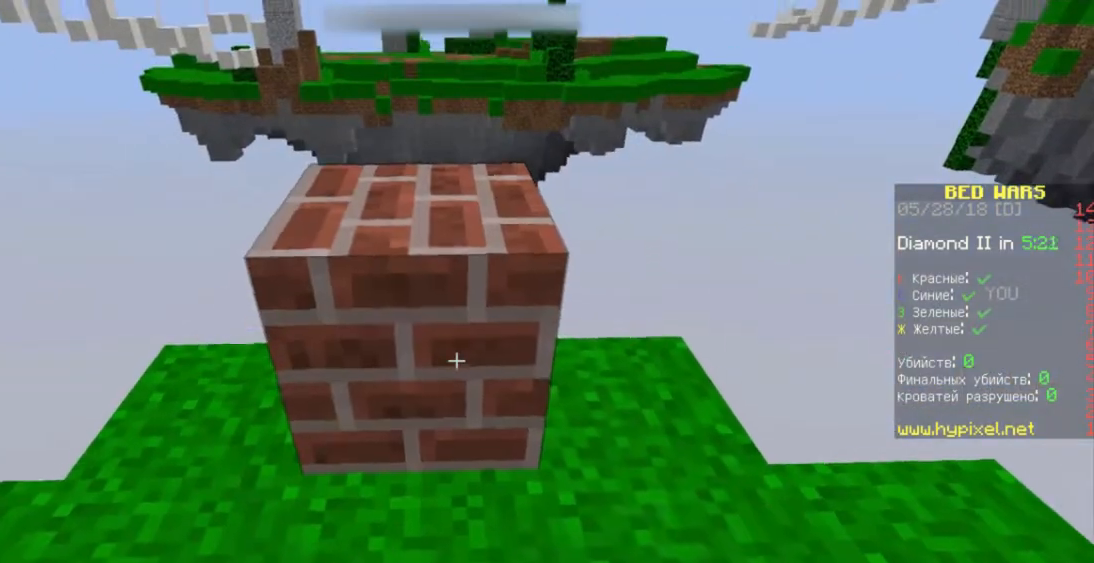
{"keys": ["w"], "mouse": [], "events": [[67, "w", "down"]]}
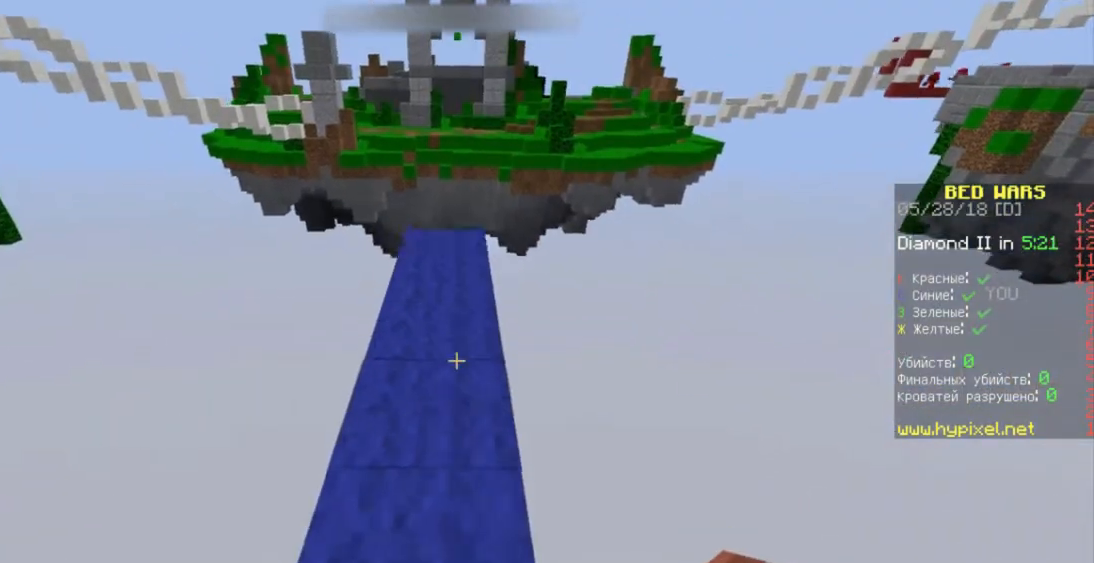
{"keys": ["w"], "mouse": [], "events": []}
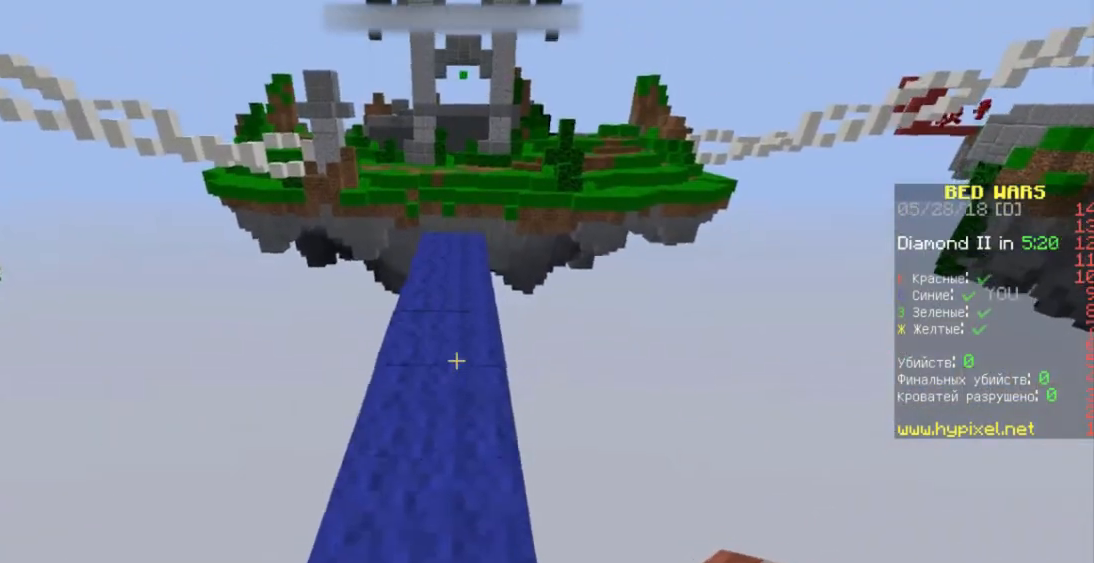
{"keys": ["w"], "mouse": [], "events": []}
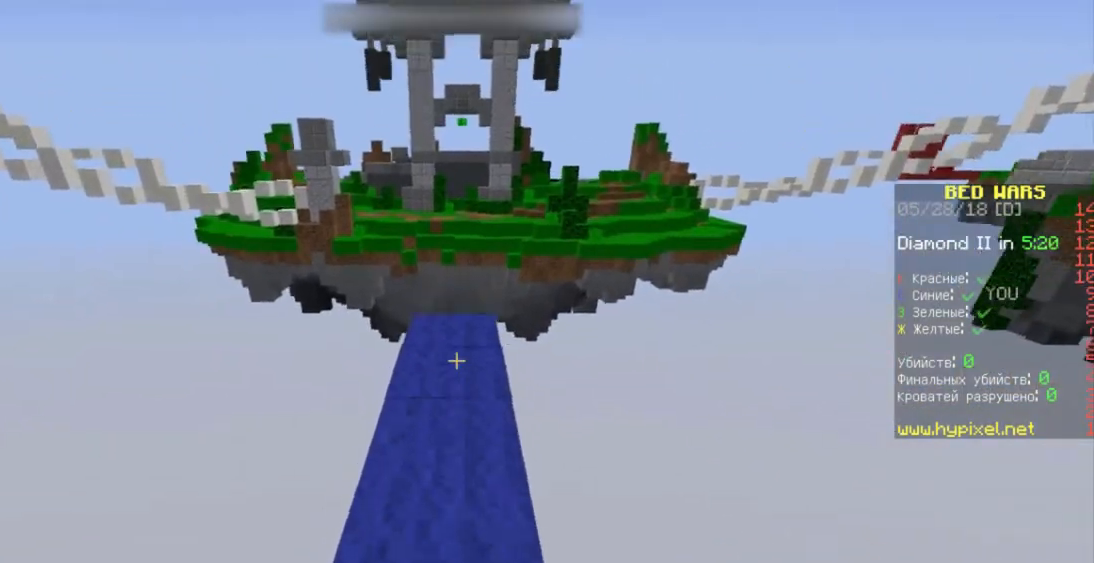
{"keys": ["w"], "mouse": [], "events": [[200, "mouse_right", "down"], [267, "w", "up"], [300, "mouse_right", "up"], [433, "w", "down"]]}
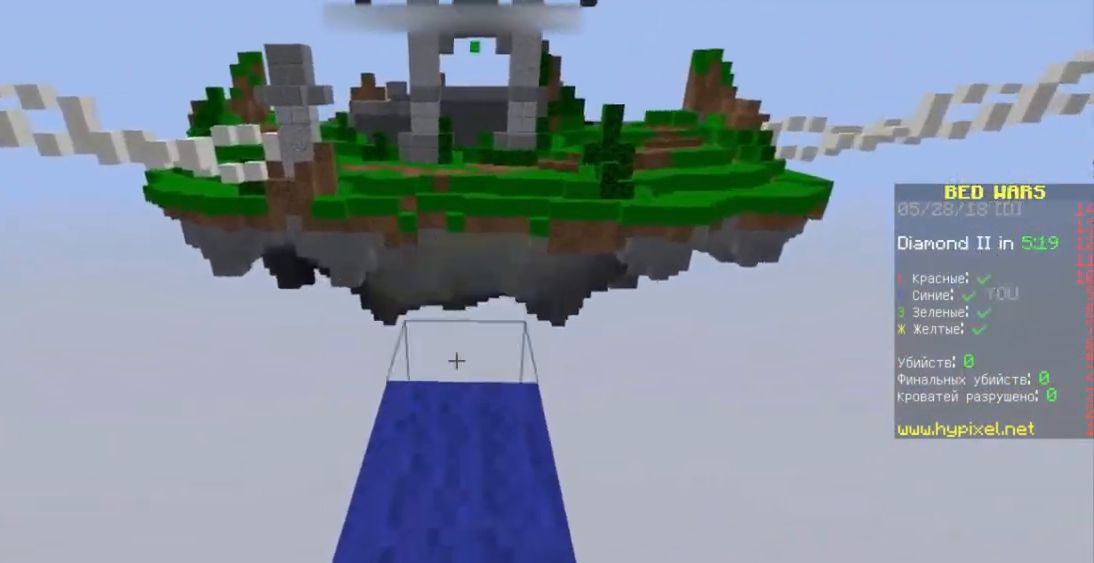
{"keys": ["w"], "mouse": [], "events": []}
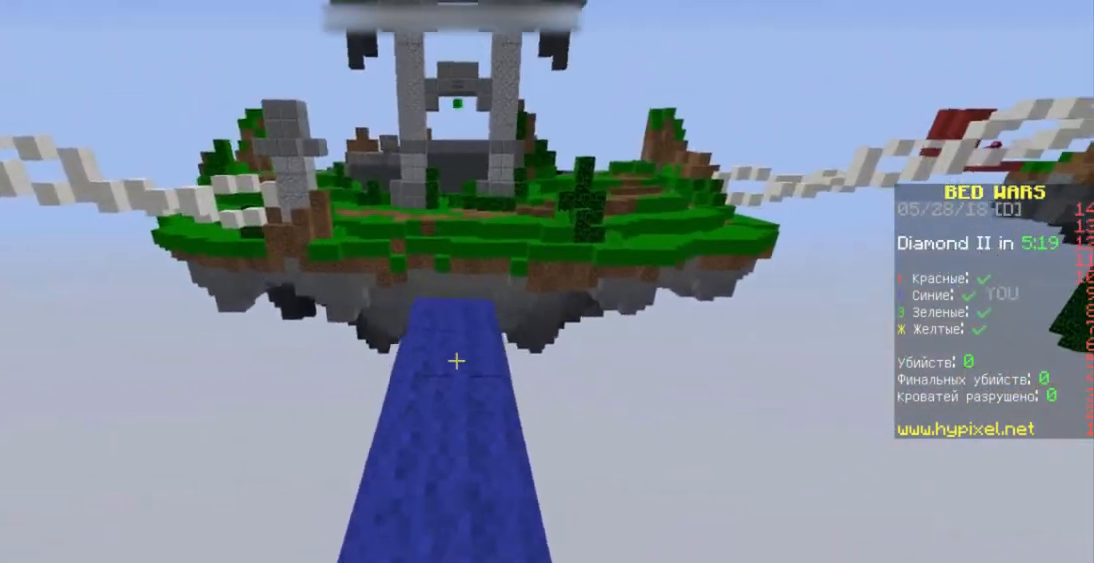
{"keys": ["w"], "mouse": [], "events": []}
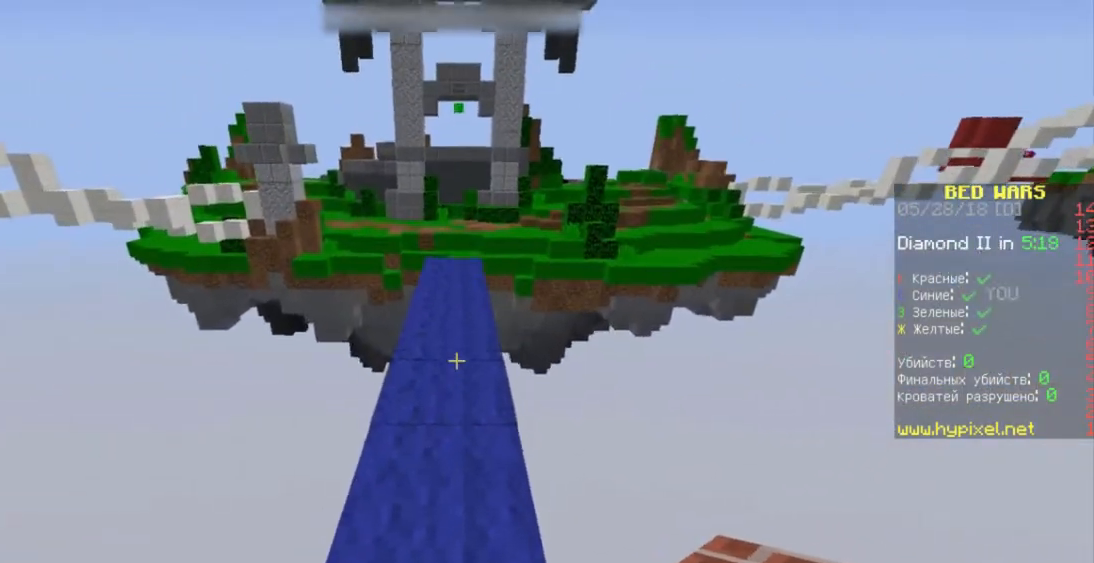
{"keys": ["w"], "mouse": [], "events": []}
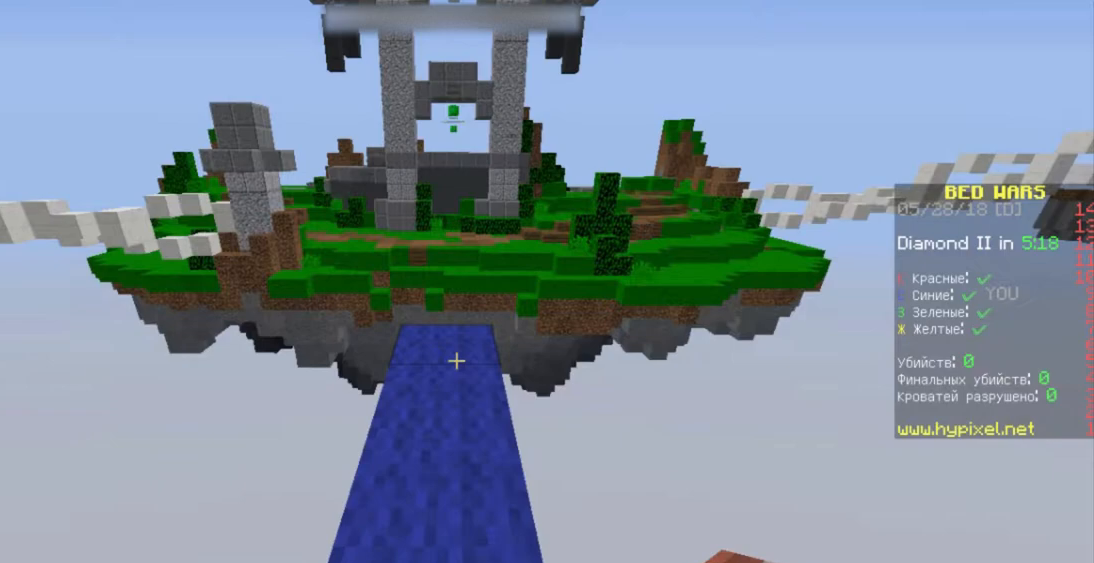
{"keys": [], "mouse": [], "events": [[200, "mouse_right", "down"], [200, "w", "up"], [300, "mouse_right", "up"]]}
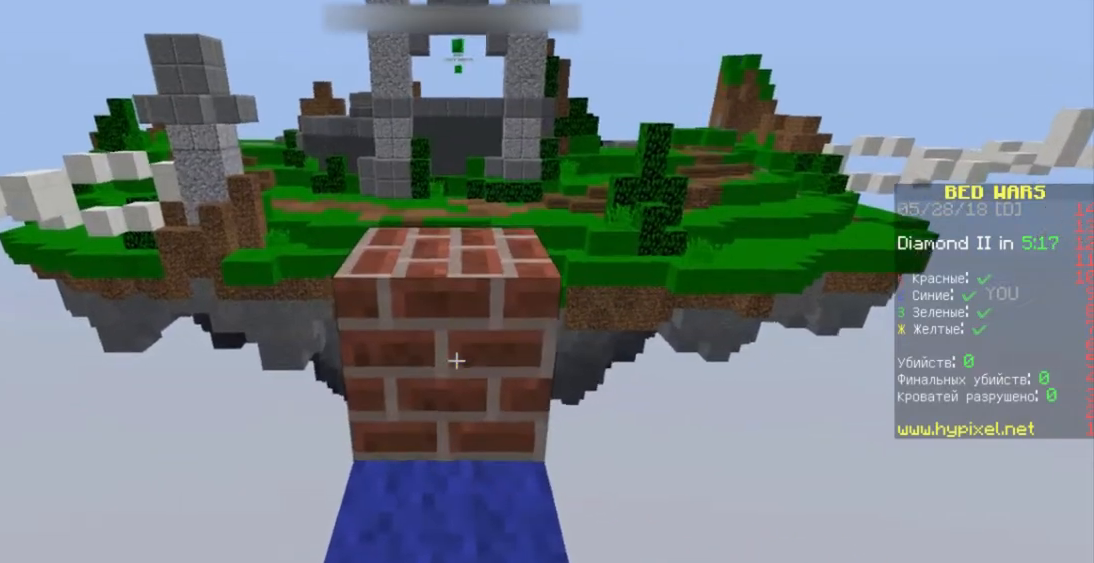
{"keys": ["w"], "mouse": [], "events": [[67, "w", "down"]]}
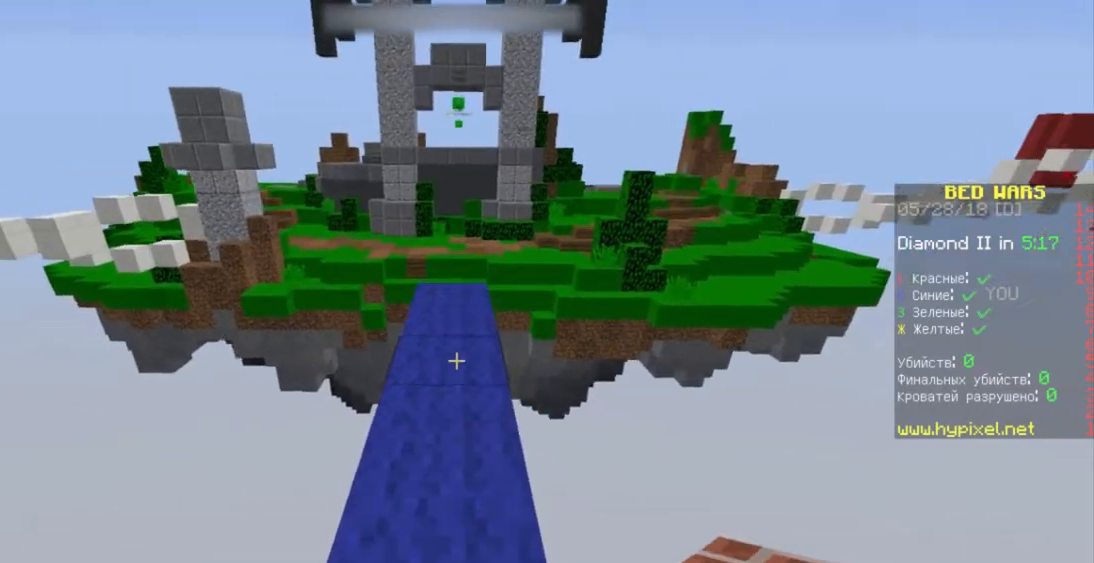
{"keys": ["w"], "mouse": [], "events": [[233, "space", "down"], [467, "space", "up"]]}